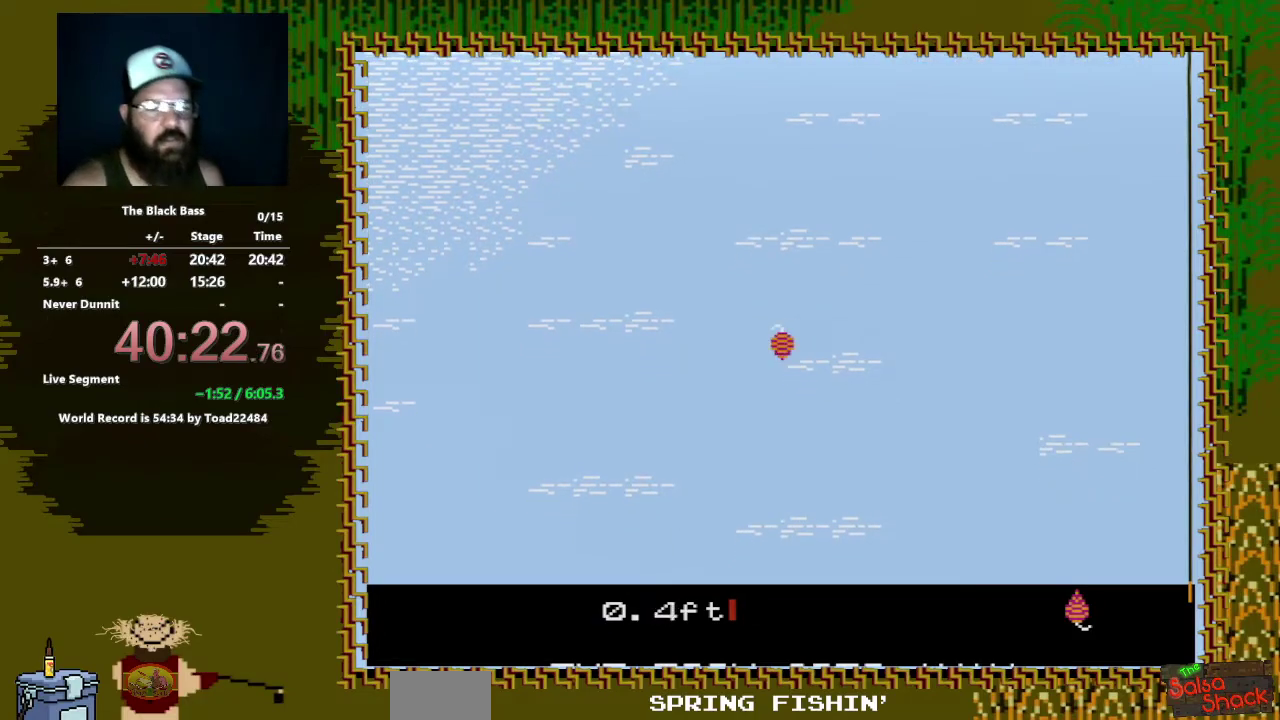
Gameplay with a controller (Nintendo layout); each line is a JSON object with the inputs held at the frame after it. "events" lists button and stick changes between this image and that frame as [ms after this image, input, new state], when the widget could be followed in between. Not read: L3 R3.
{"buttons": [], "events": [[83, "DPAD_UP", "up"]]}
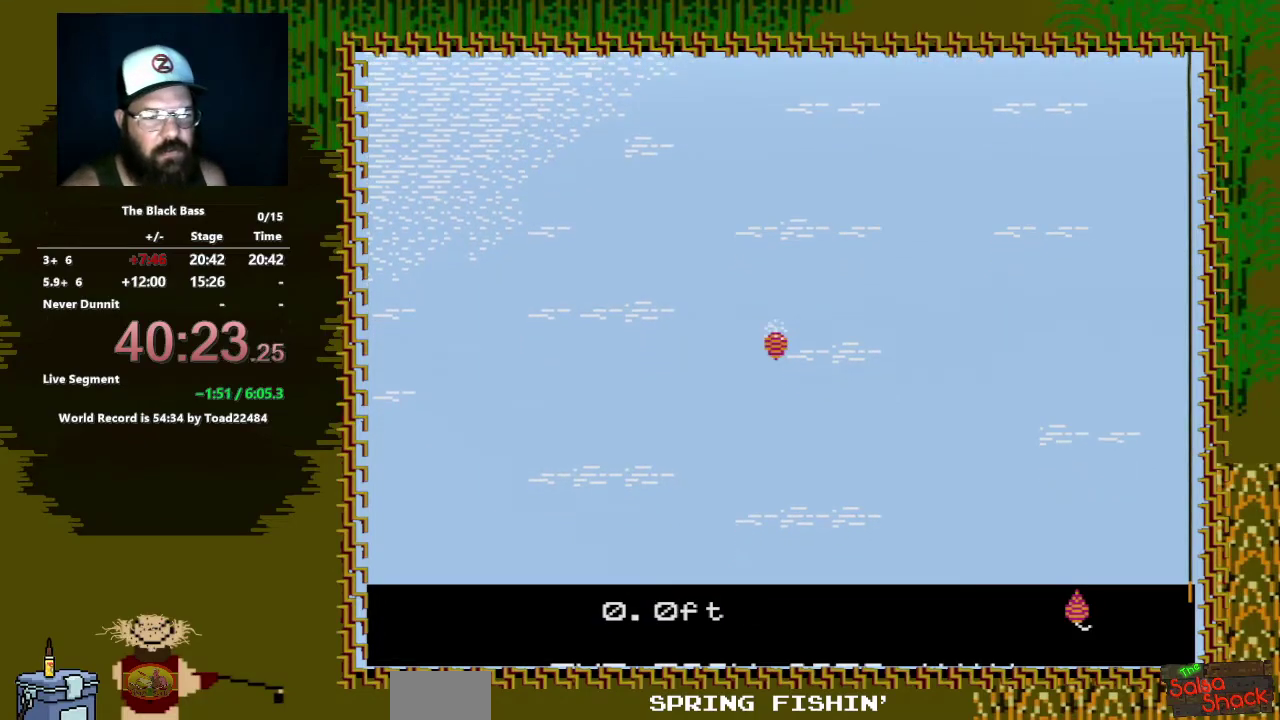
{"buttons": ["DPAD_LEFT"], "events": [[167, "DPAD_LEFT", "down"]]}
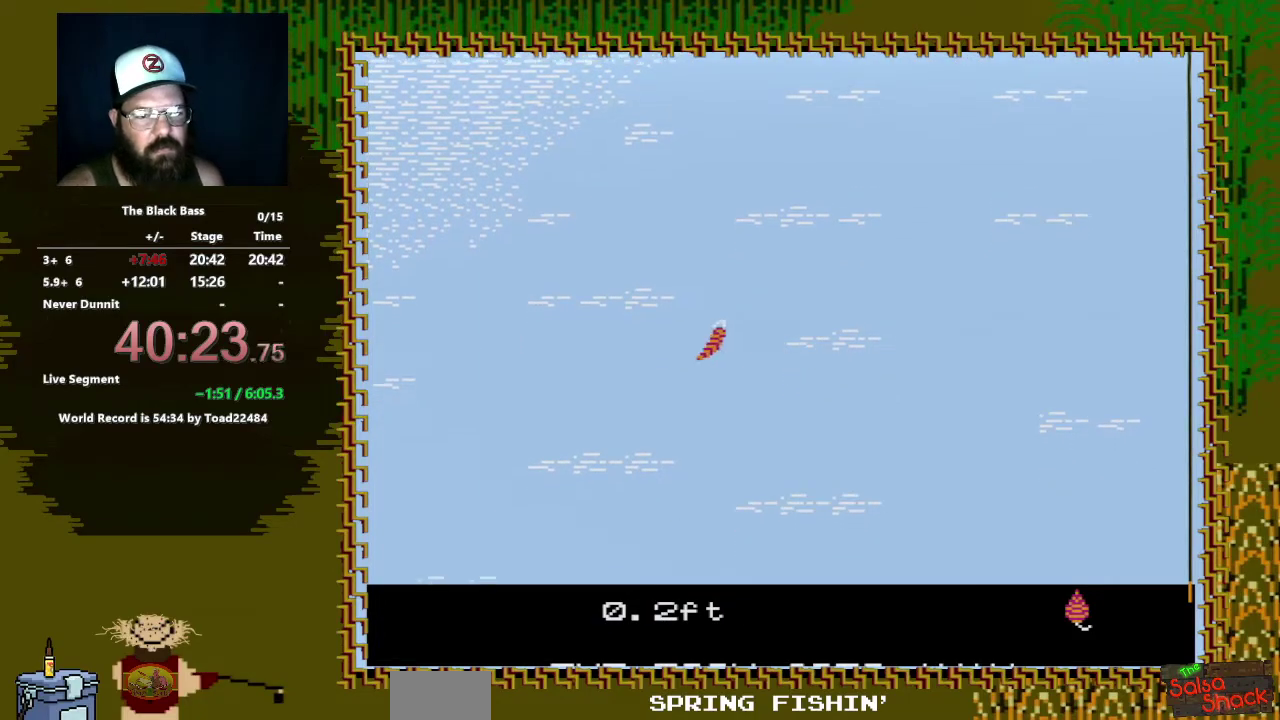
{"buttons": ["DPAD_RIGHT"], "events": [[67, "DPAD_LEFT", "up"], [233, "DPAD_RIGHT", "down"]]}
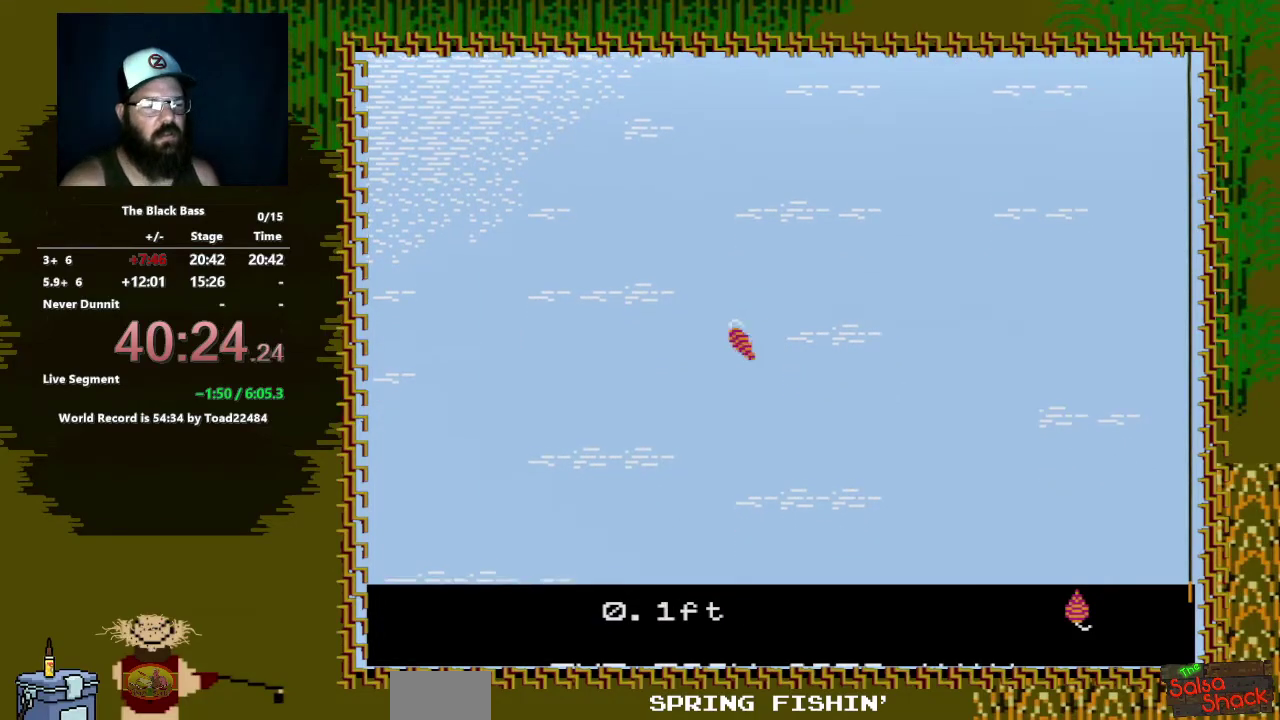
{"buttons": ["DPAD_UP"], "events": [[50, "DPAD_RIGHT", "up"], [267, "DPAD_UP", "down"]]}
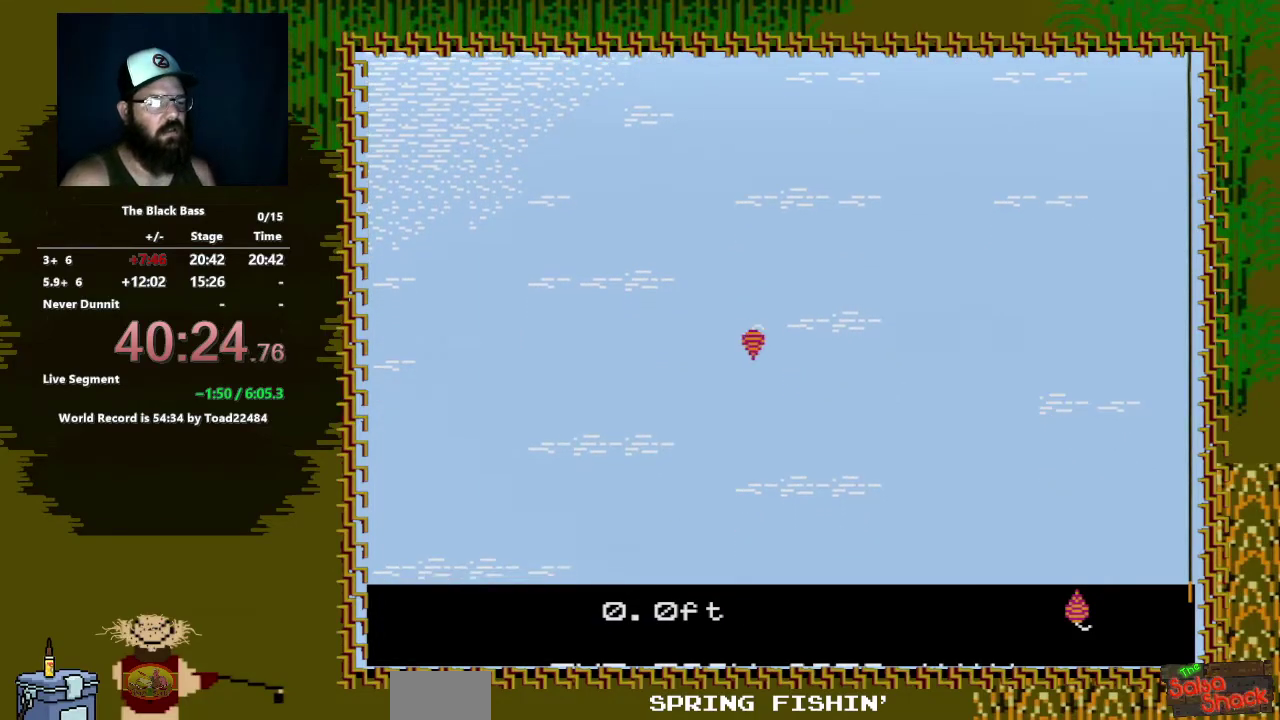
{"buttons": [], "events": [[167, "DPAD_UP", "up"]]}
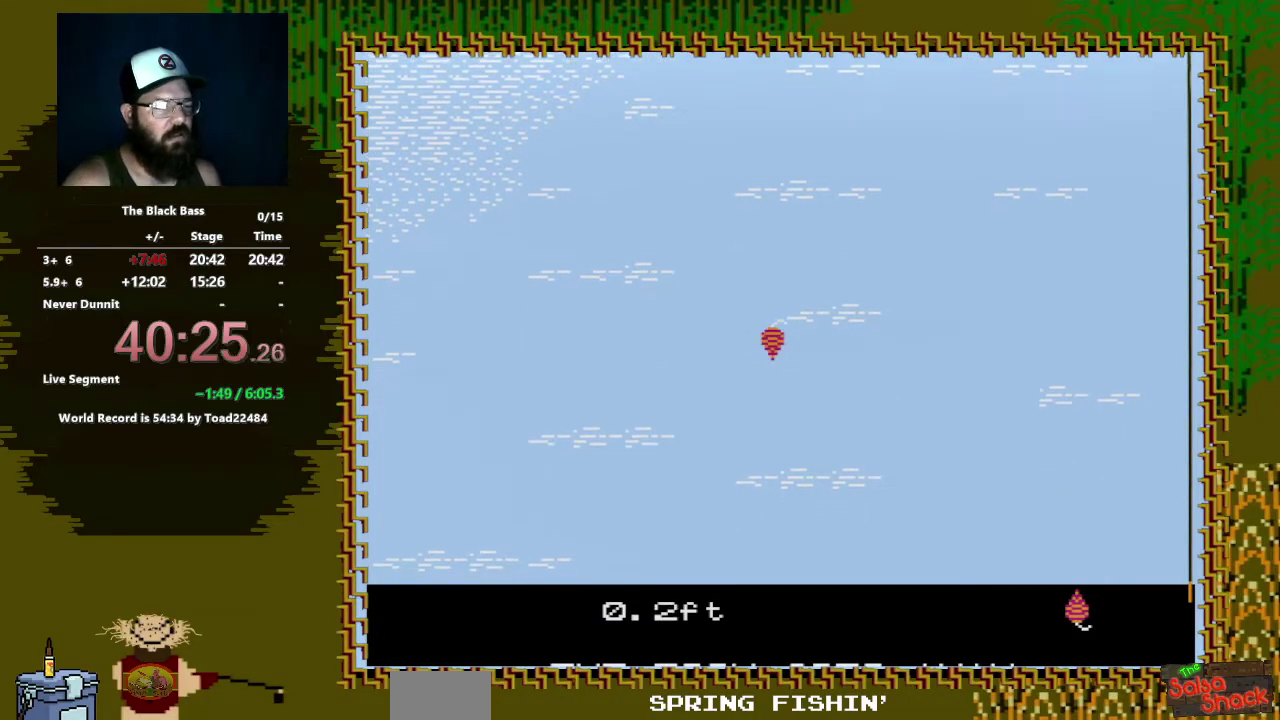
{"buttons": [], "events": [[83, "DPAD_LEFT", "down"], [400, "DPAD_LEFT", "up"]]}
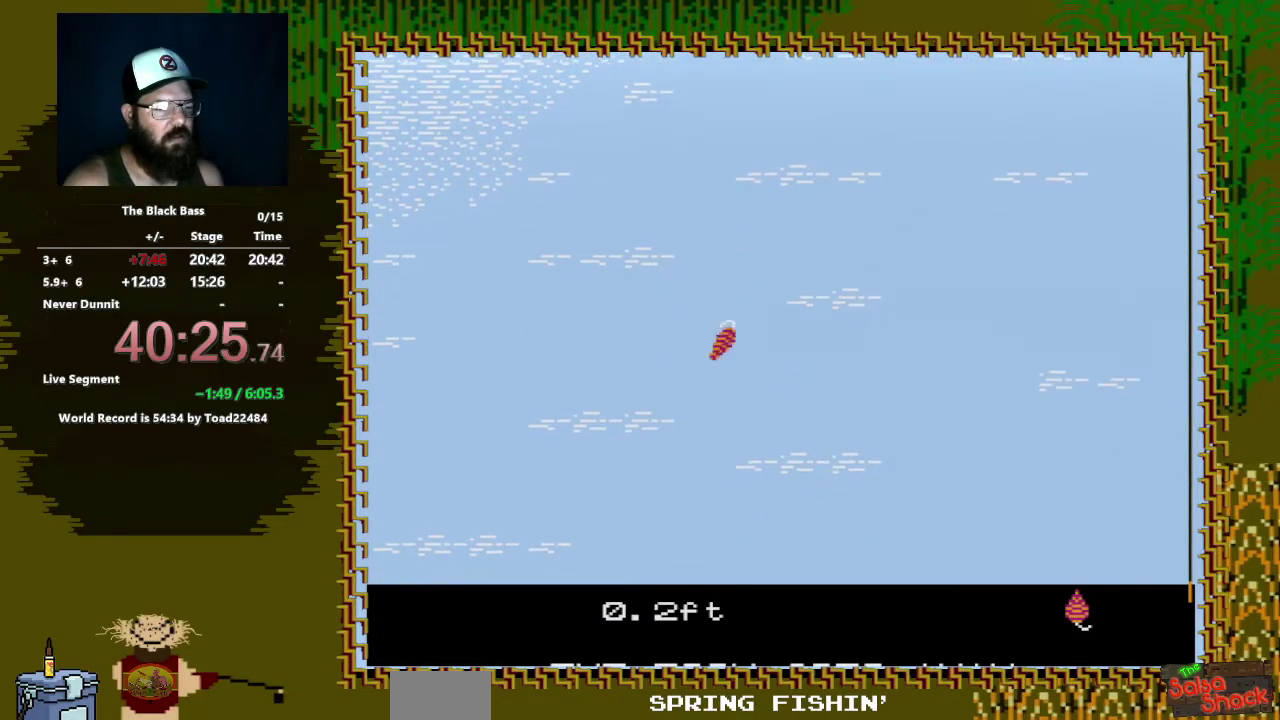
{"buttons": [], "events": [[50, "DPAD_RIGHT", "down"], [450, "DPAD_RIGHT", "up"]]}
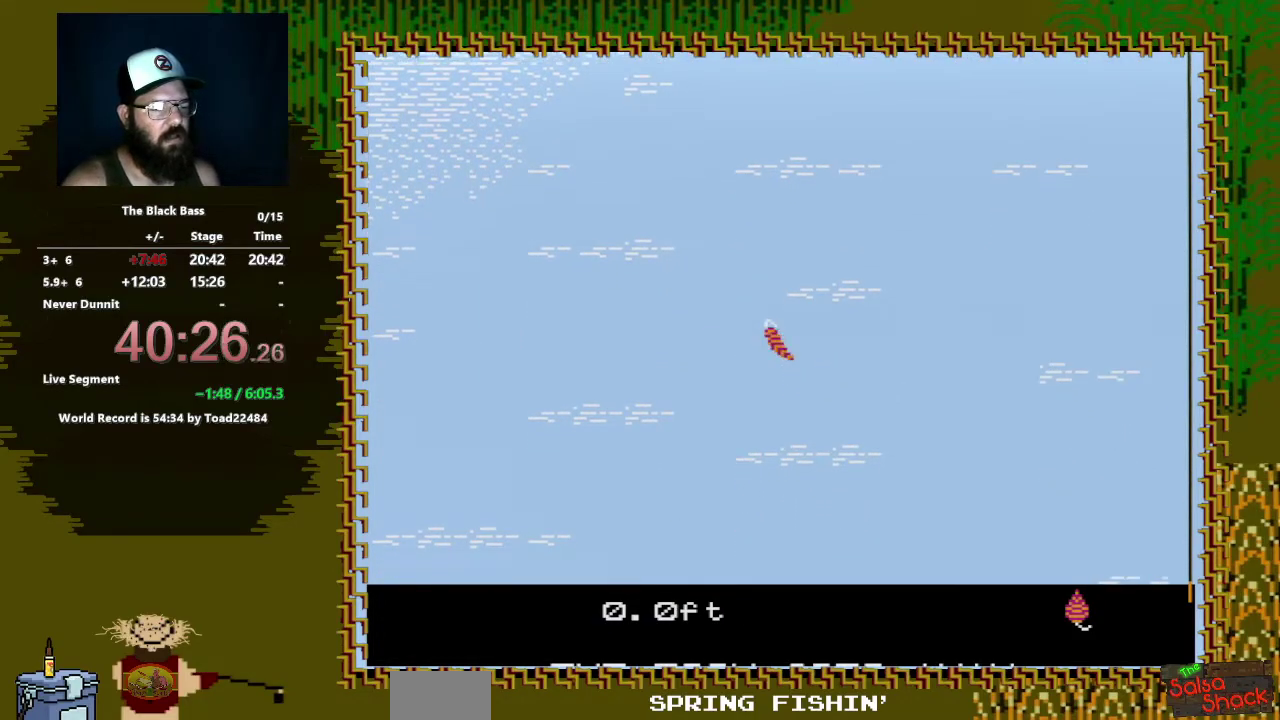
{"buttons": ["DPAD_UP"], "events": [[117, "DPAD_UP", "down"]]}
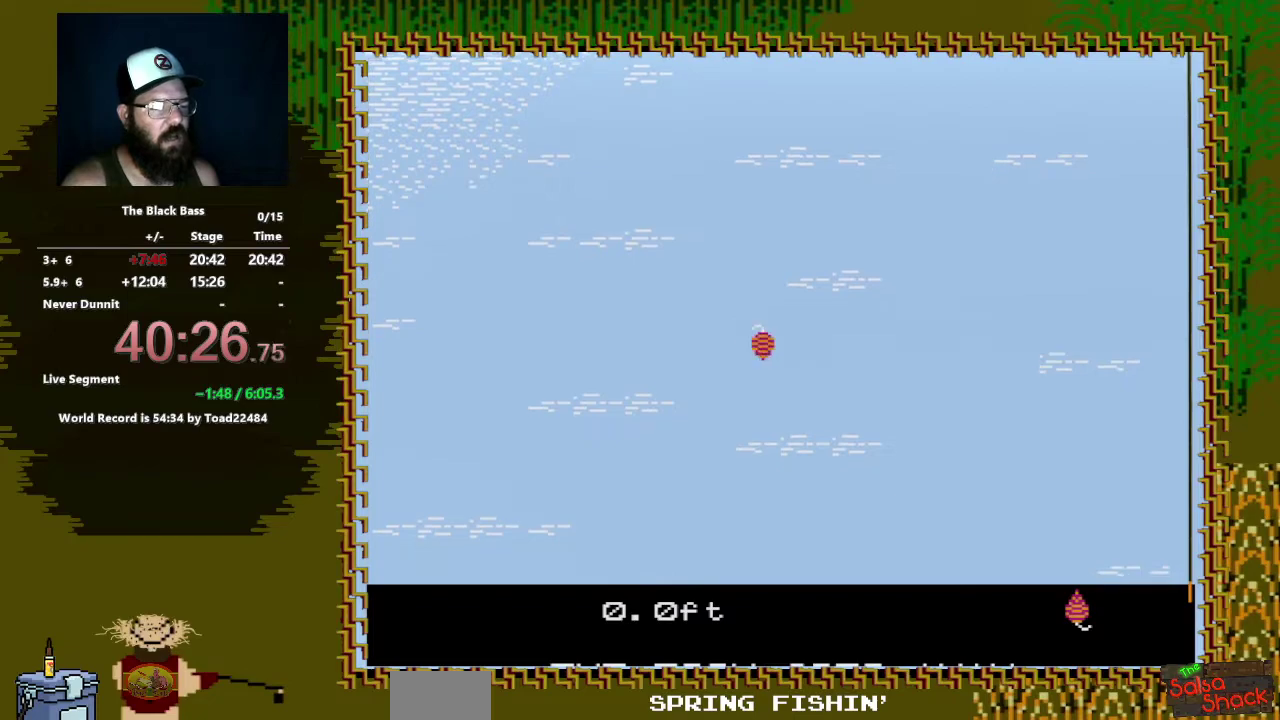
{"buttons": [], "events": [[50, "DPAD_UP", "up"]]}
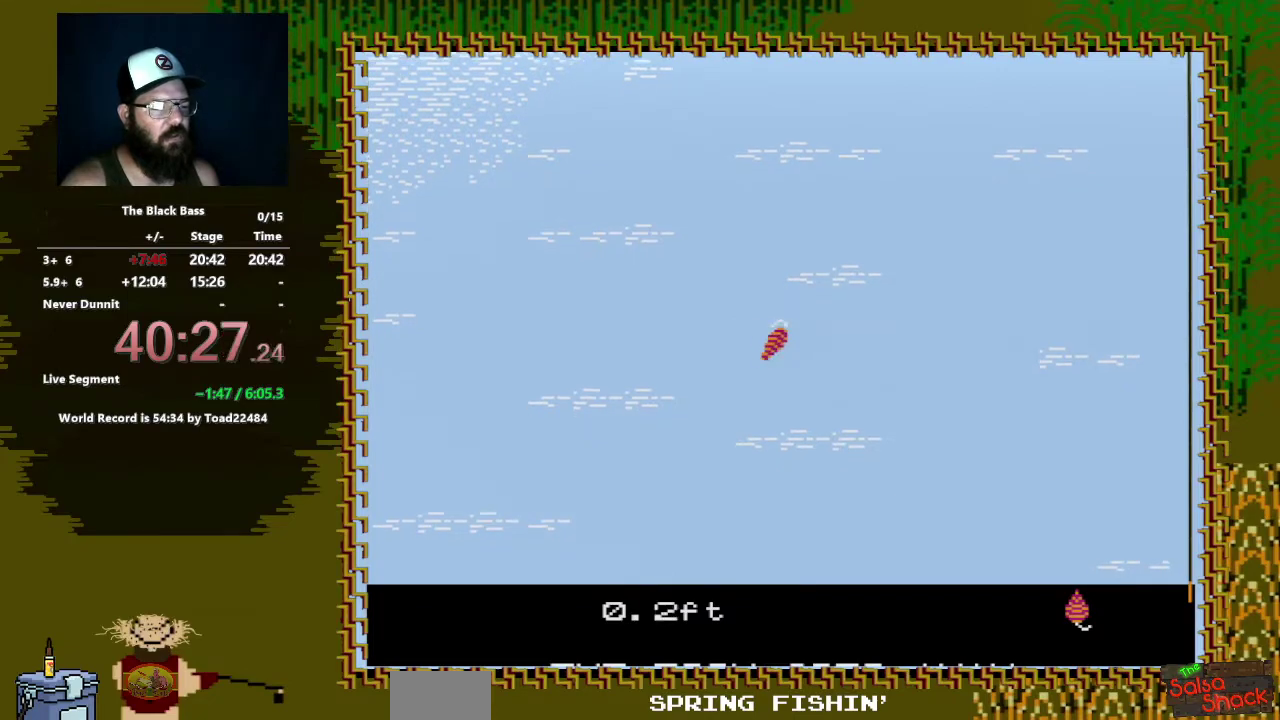
{"buttons": [], "events": [[17, "DPAD_LEFT", "down"], [367, "DPAD_LEFT", "up"]]}
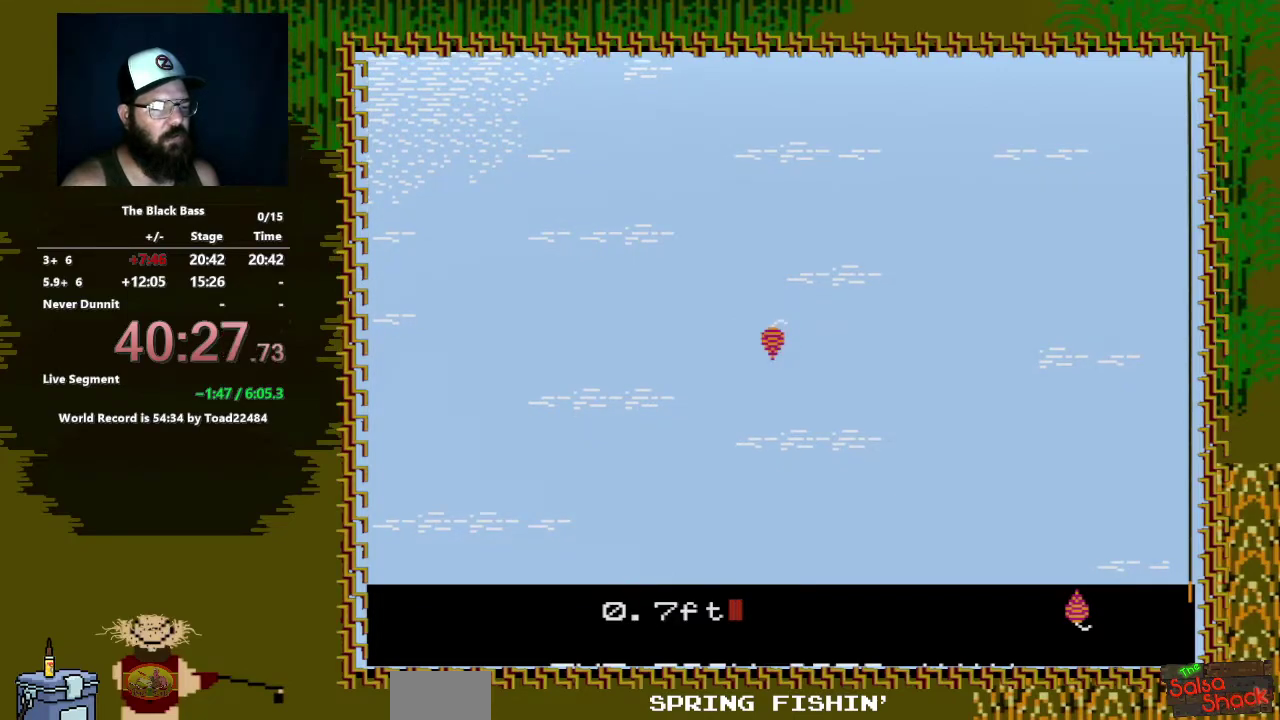
{"buttons": [], "events": [[117, "DPAD_LEFT", "down"], [433, "DPAD_LEFT", "up"]]}
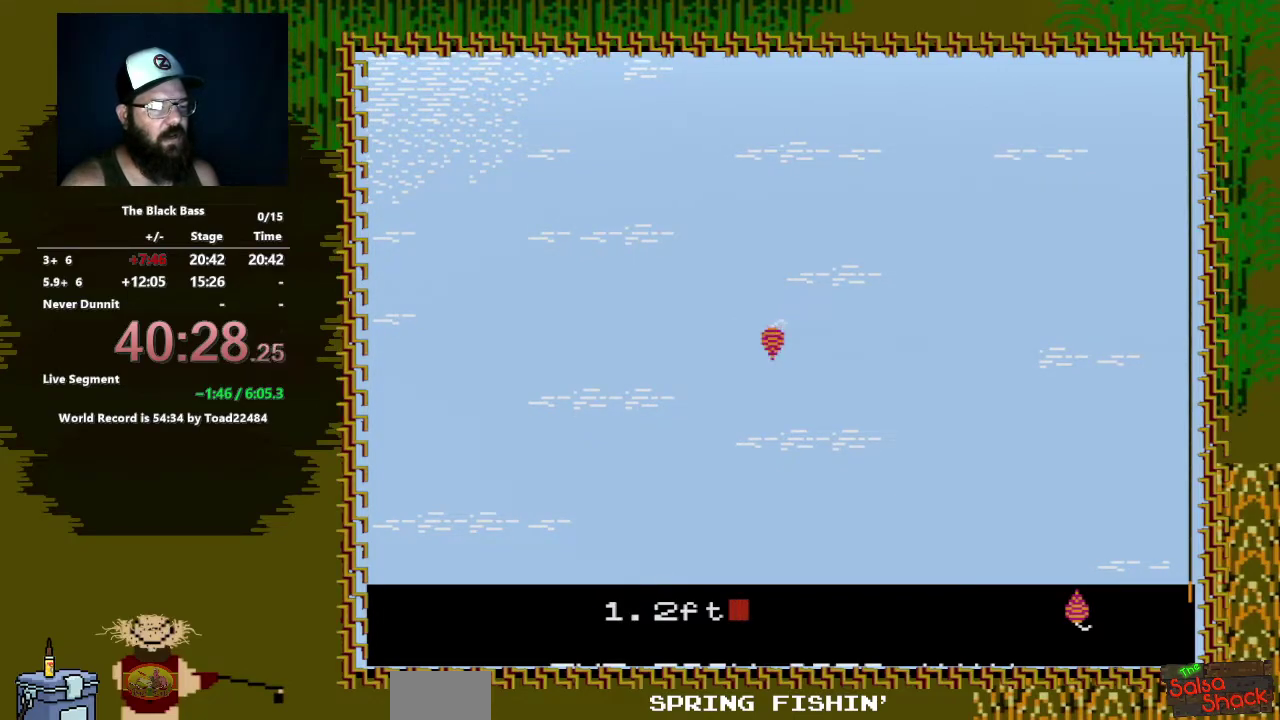
{"buttons": ["DPAD_LEFT"], "events": [[350, "DPAD_LEFT", "down"]]}
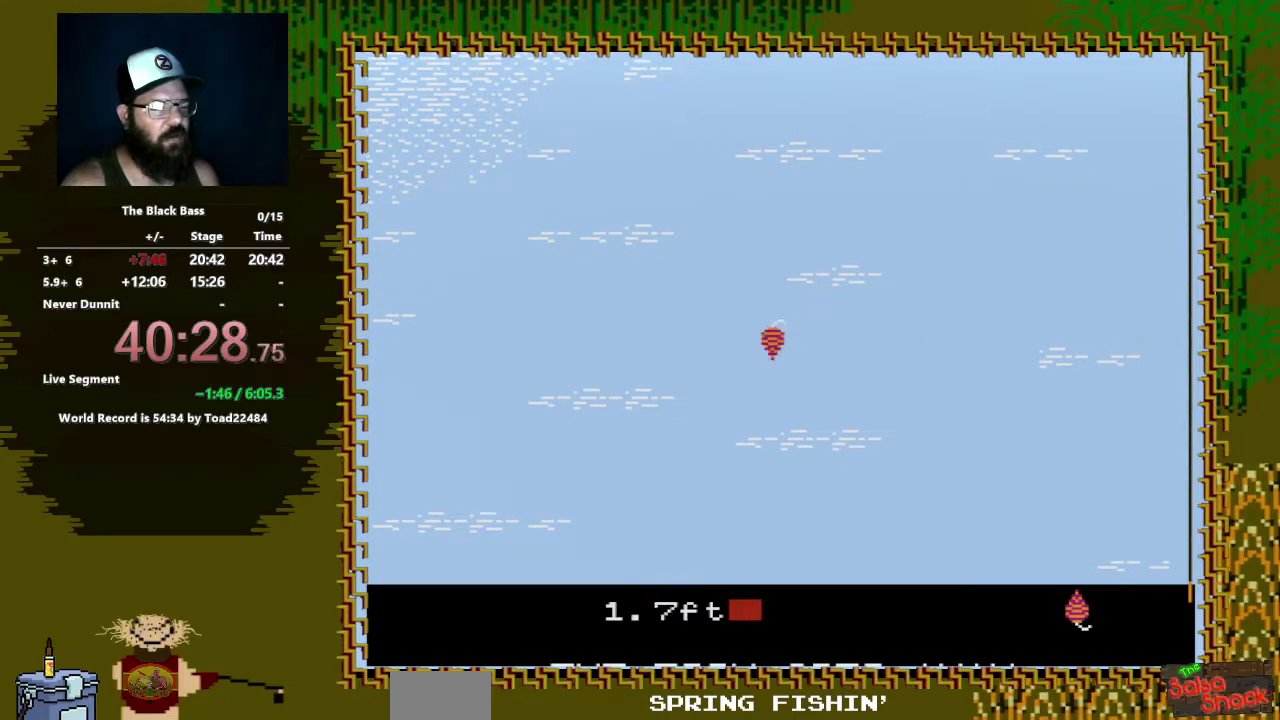
{"buttons": ["DPAD_RIGHT"], "events": [[217, "DPAD_LEFT", "up"], [400, "DPAD_RIGHT", "down"]]}
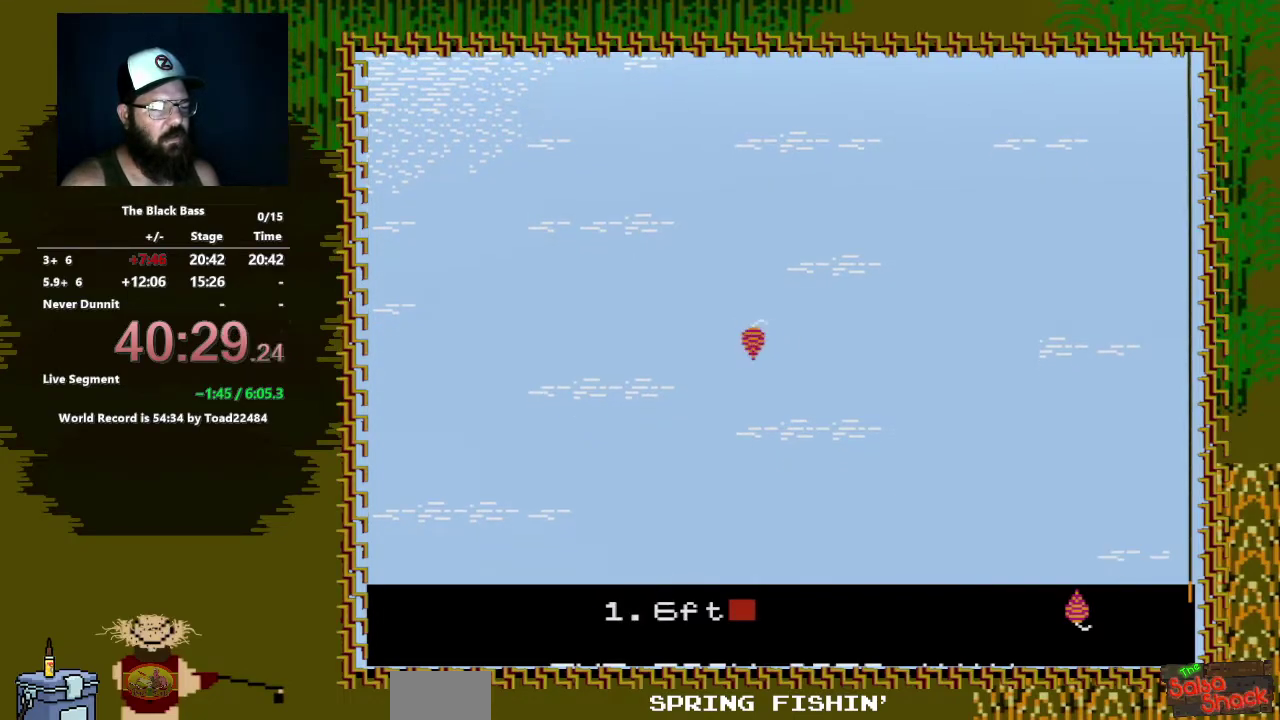
{"buttons": ["DPAD_UP"], "events": [[367, "DPAD_RIGHT", "up"], [500, "DPAD_UP", "down"]]}
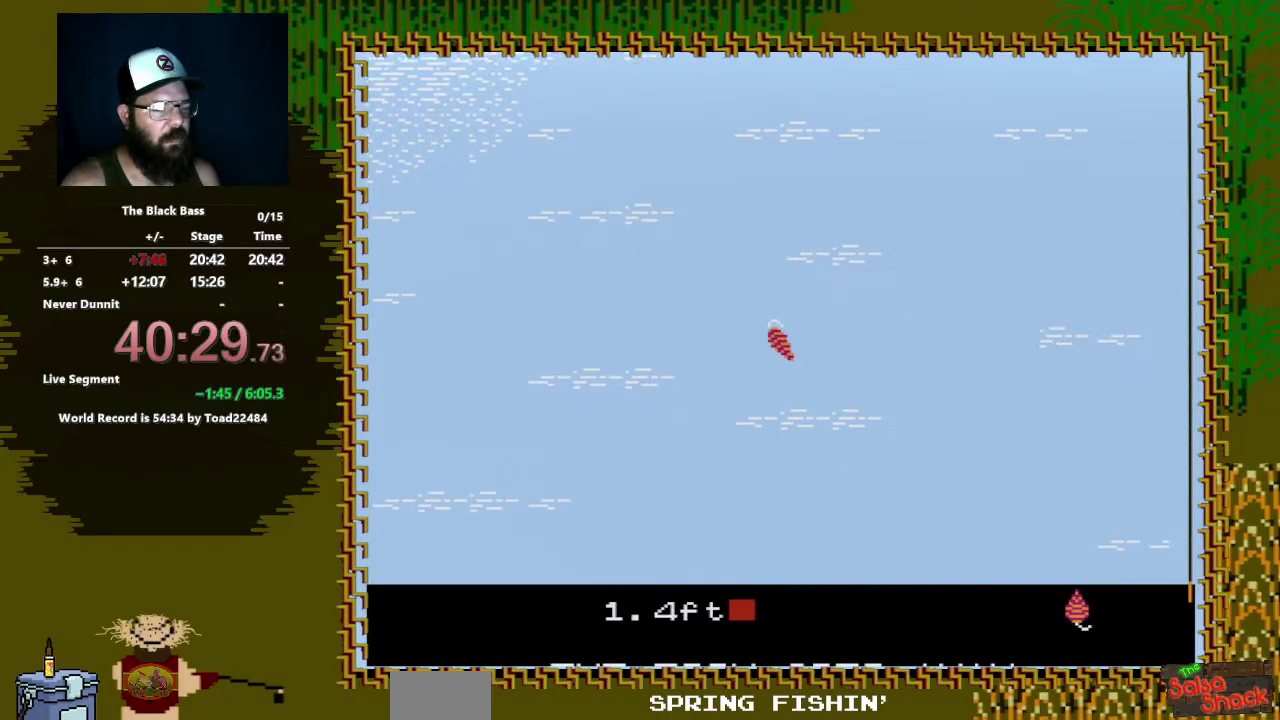
{"buttons": [], "events": [[433, "DPAD_UP", "up"]]}
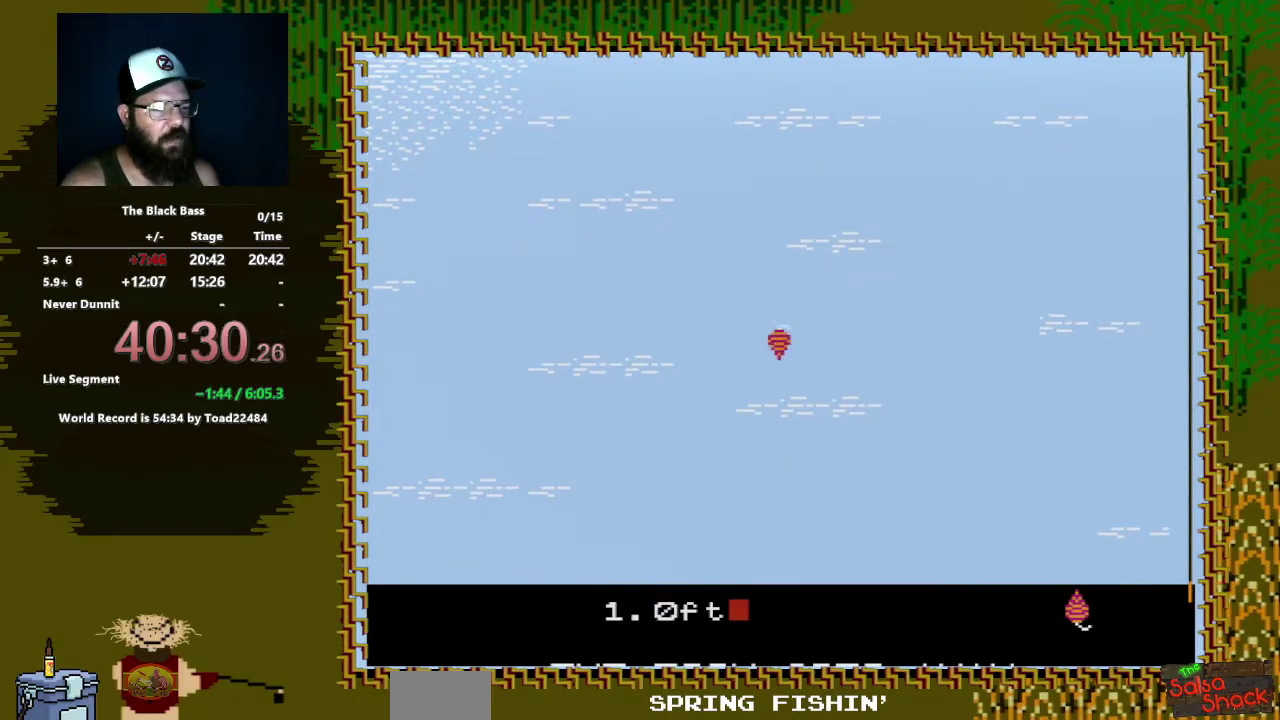
{"buttons": [], "events": []}
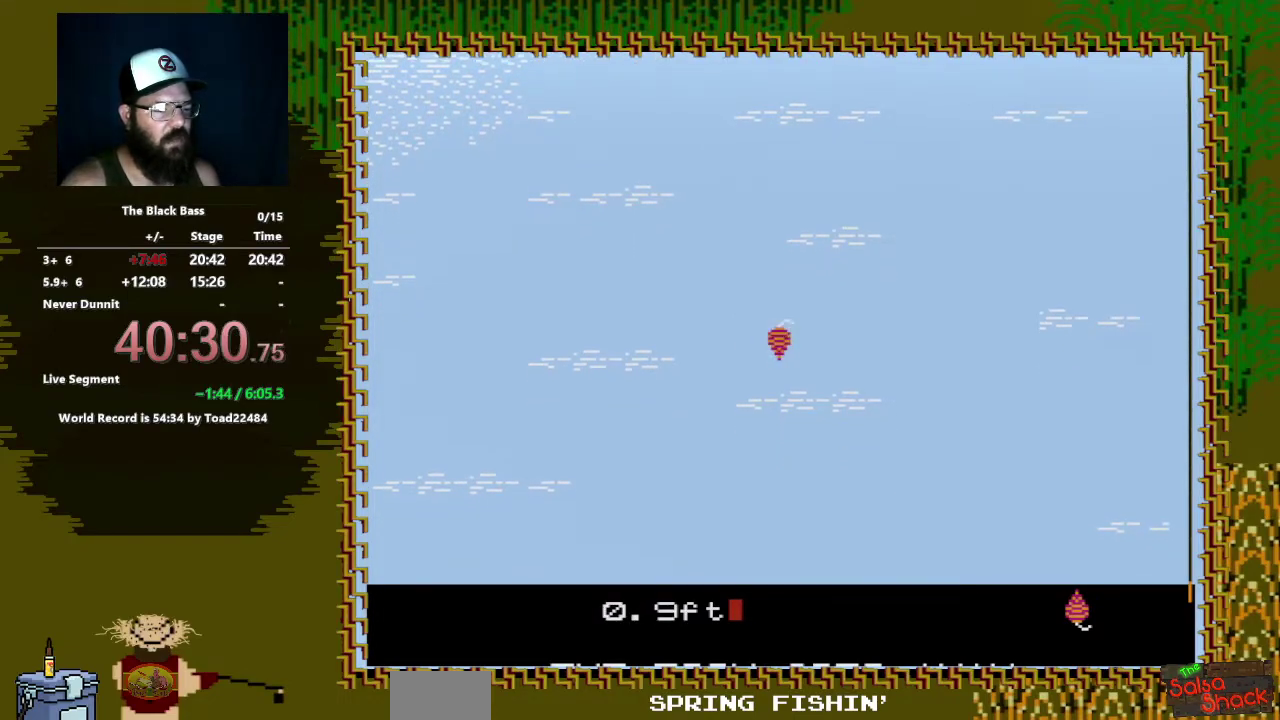
{"buttons": ["DPAD_LEFT"], "events": [[383, "DPAD_LEFT", "down"]]}
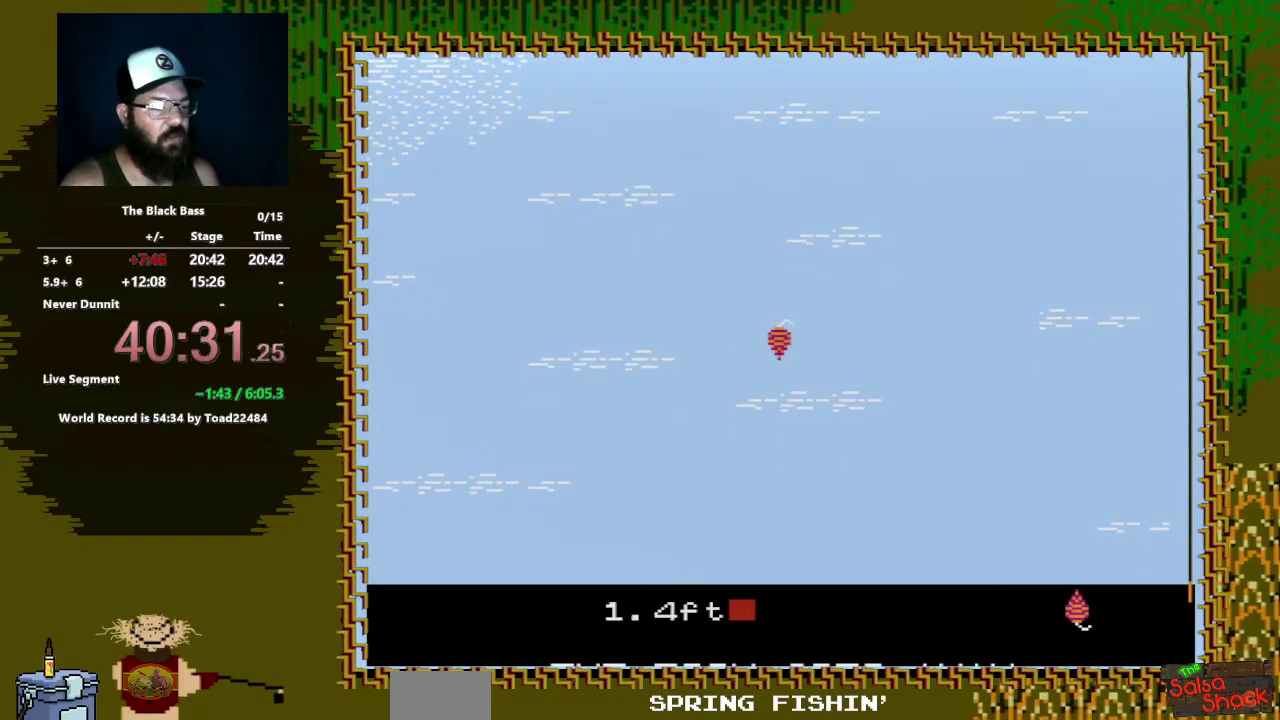
{"buttons": [], "events": [[283, "DPAD_LEFT", "up"]]}
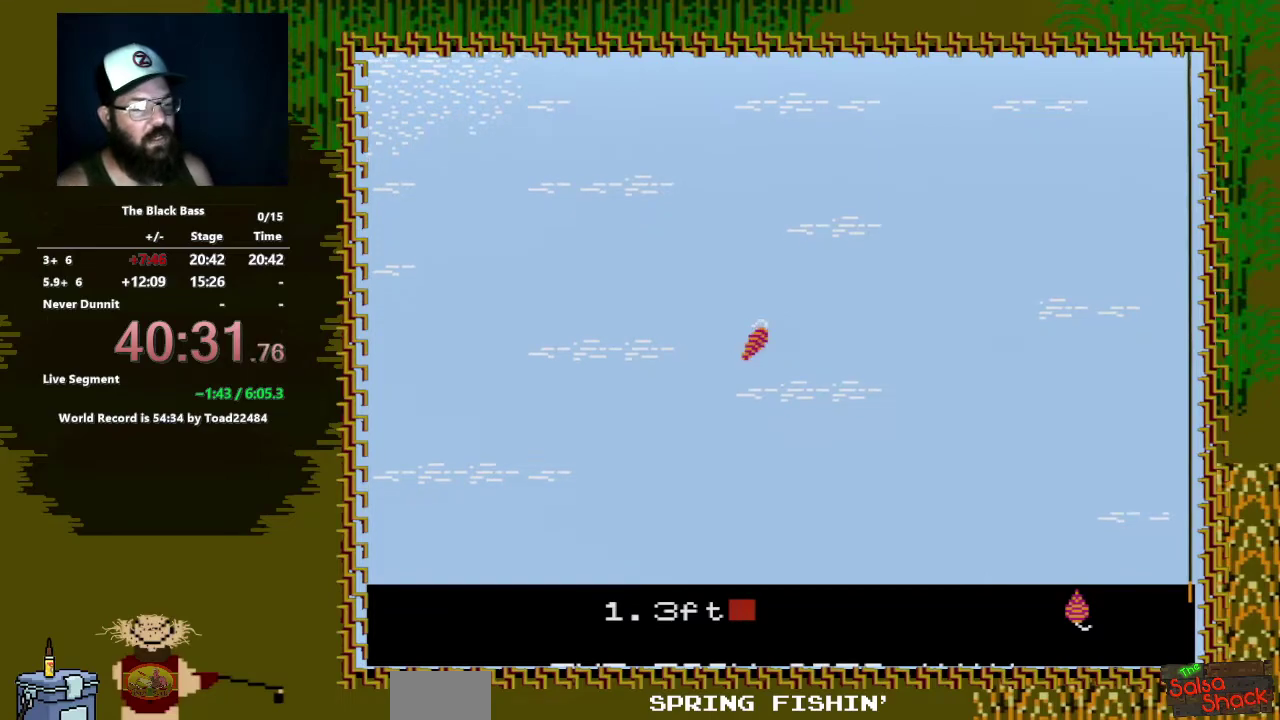
{"buttons": ["DPAD_RIGHT"], "events": [[367, "DPAD_RIGHT", "down"]]}
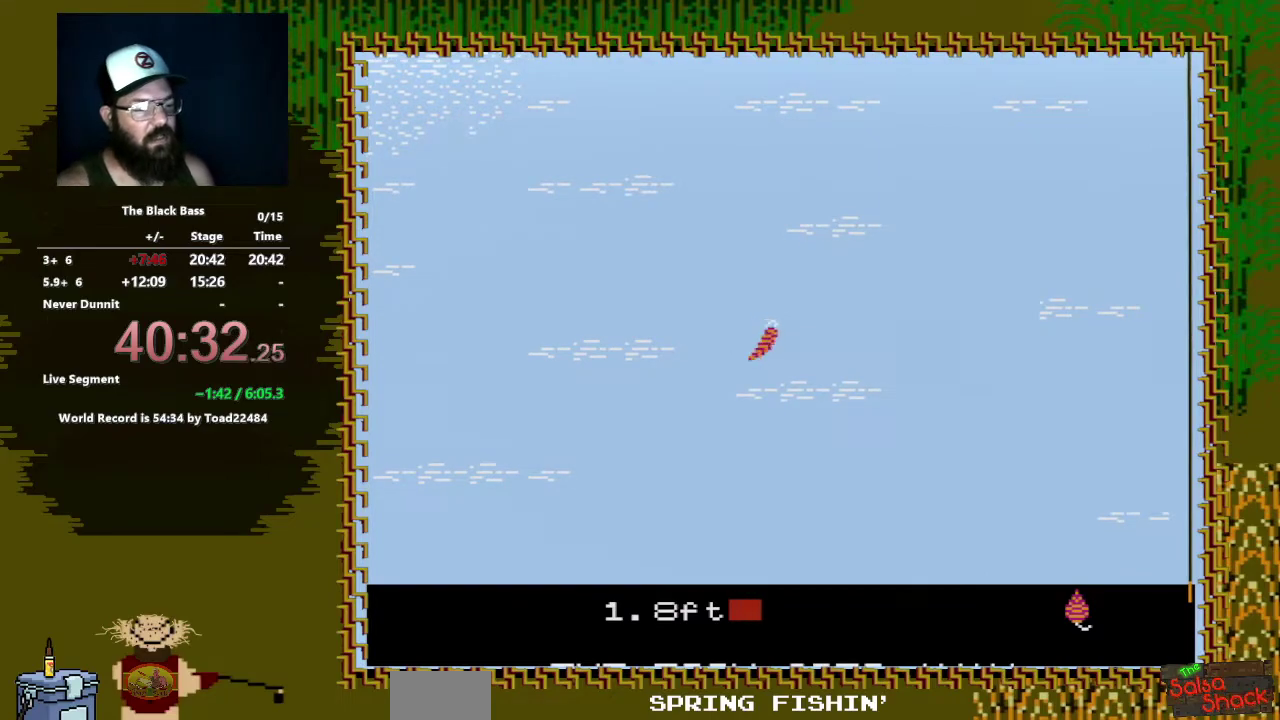
{"buttons": [], "events": [[417, "DPAD_RIGHT", "up"]]}
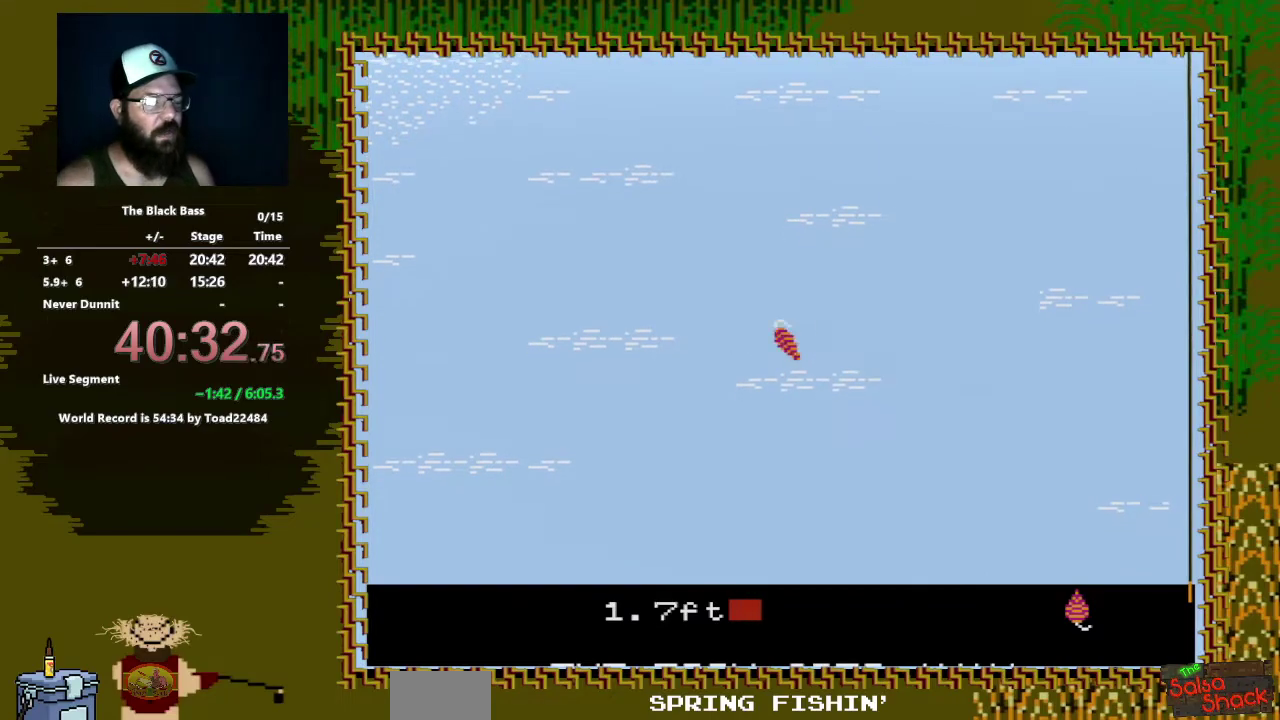
{"buttons": ["DPAD_UP"], "events": [[217, "DPAD_UP", "down"]]}
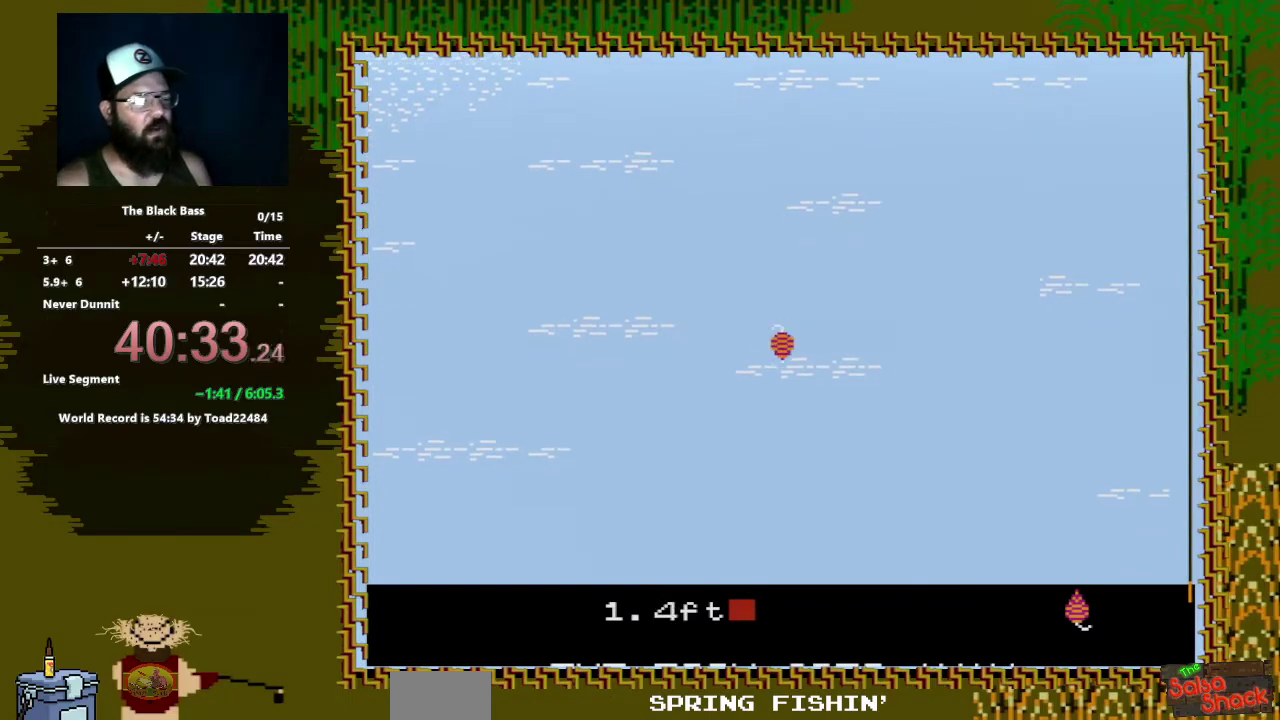
{"buttons": [], "events": [[33, "DPAD_UP", "up"]]}
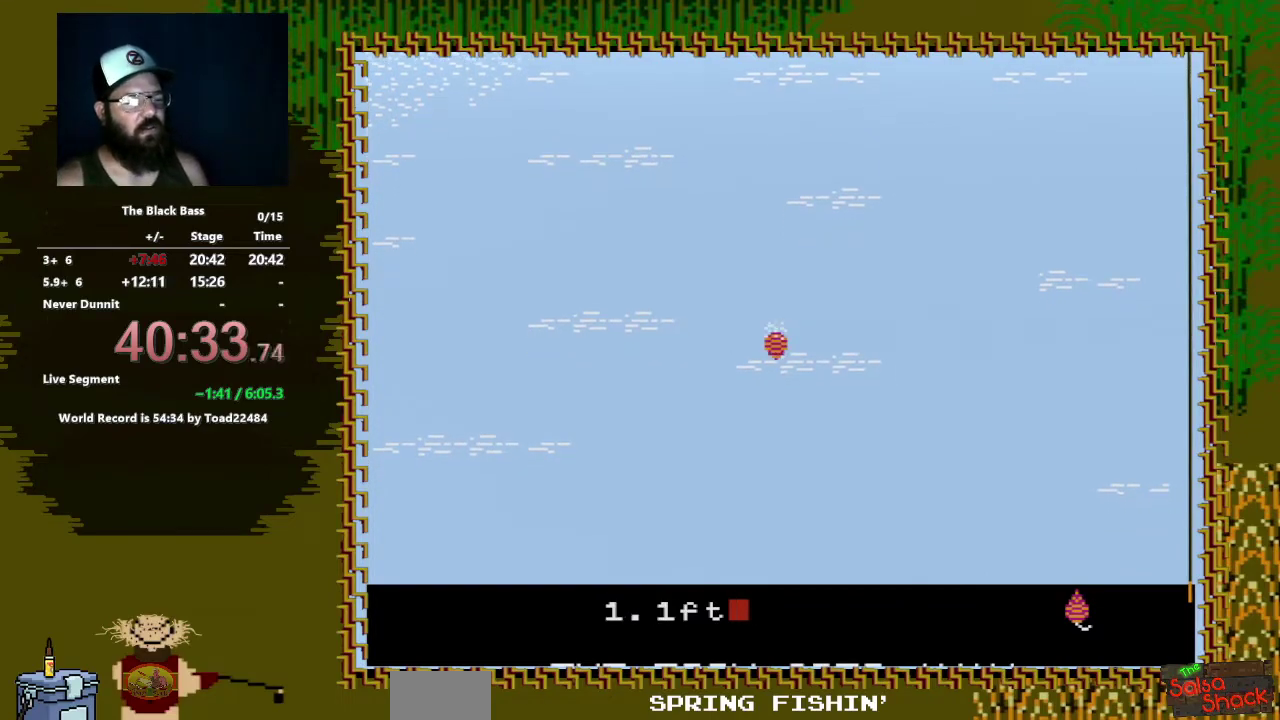
{"buttons": [], "events": []}
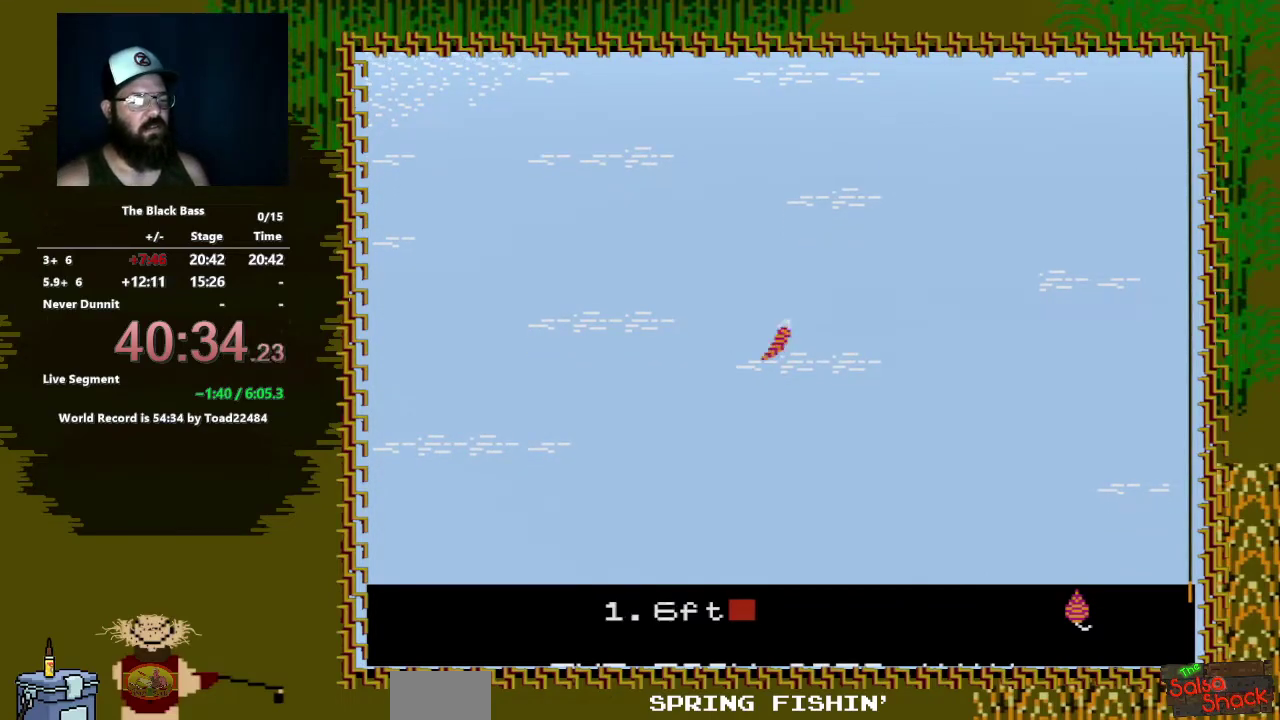
{"buttons": [], "events": []}
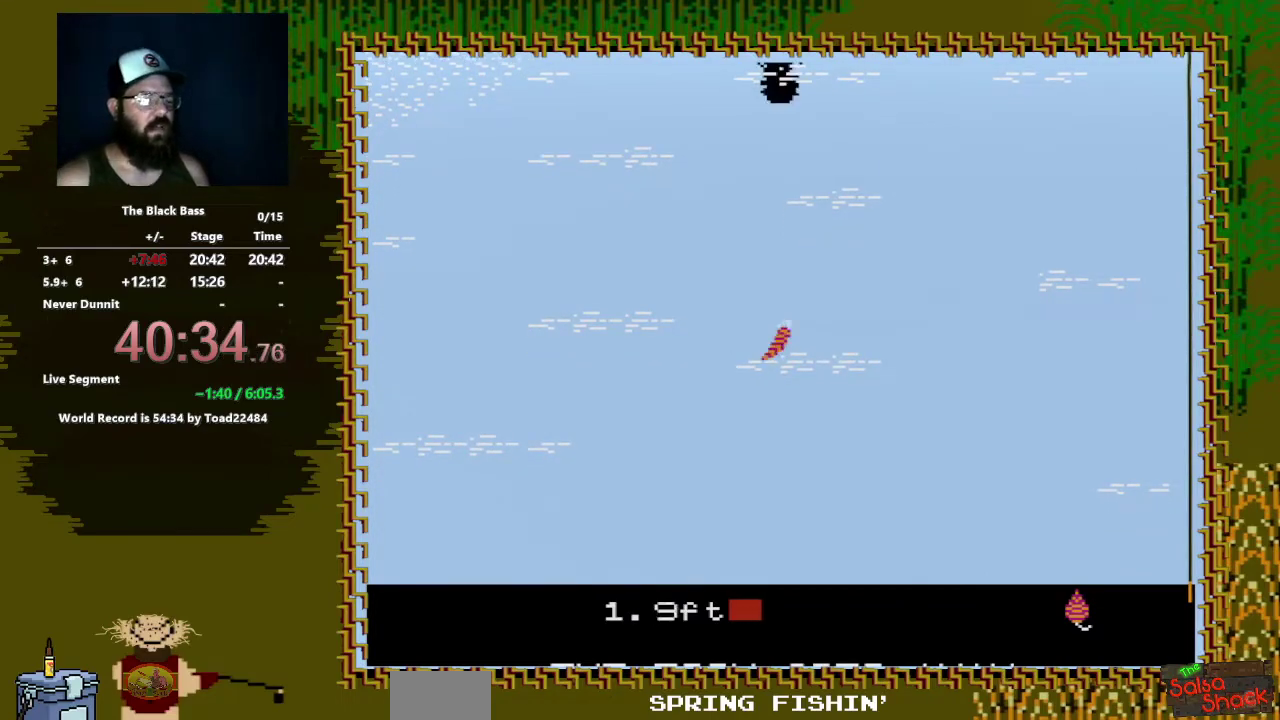
{"buttons": ["DPAD_LEFT"], "events": [[417, "DPAD_LEFT", "down"]]}
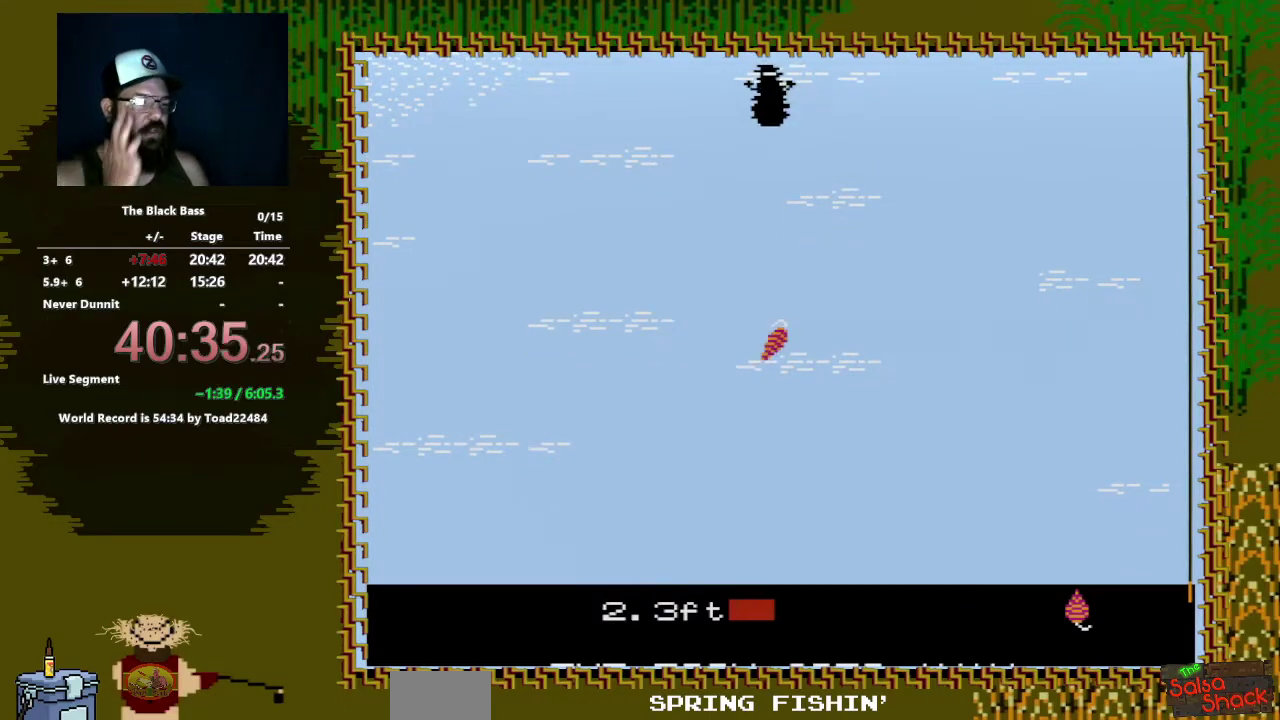
{"buttons": [], "events": [[367, "DPAD_LEFT", "up"]]}
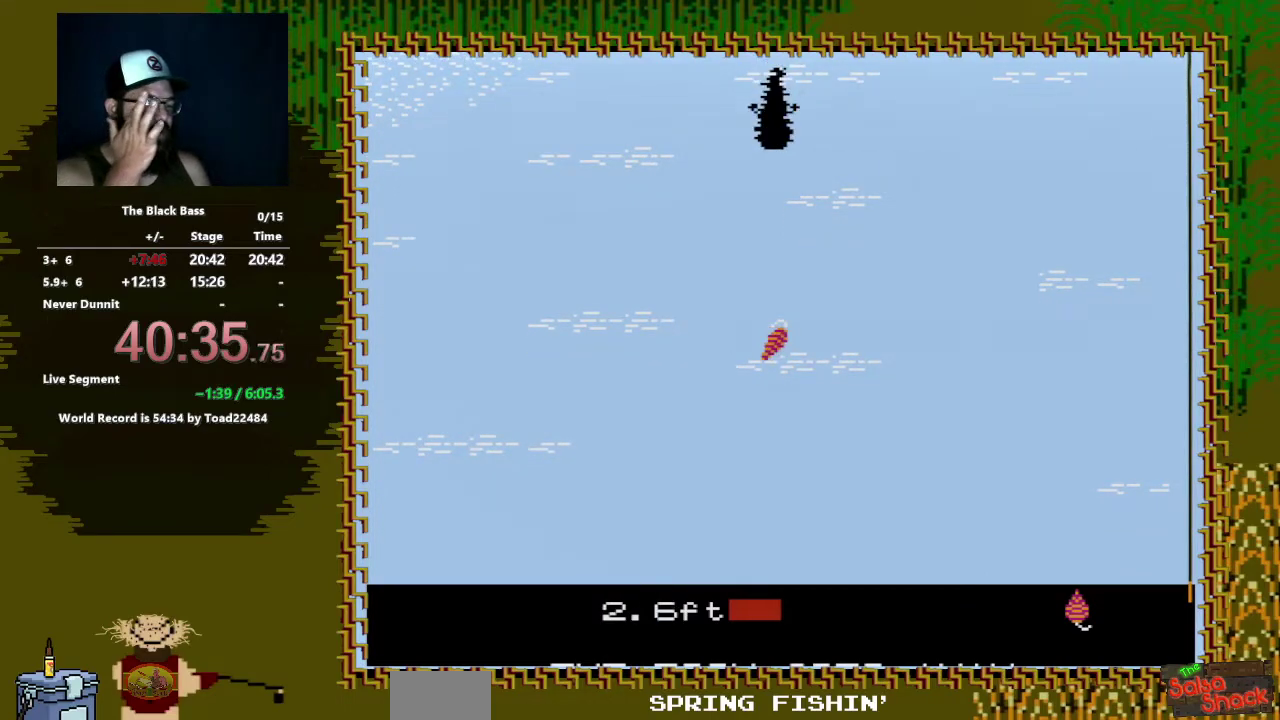
{"buttons": ["DPAD_LEFT"], "events": [[183, "DPAD_LEFT", "down"]]}